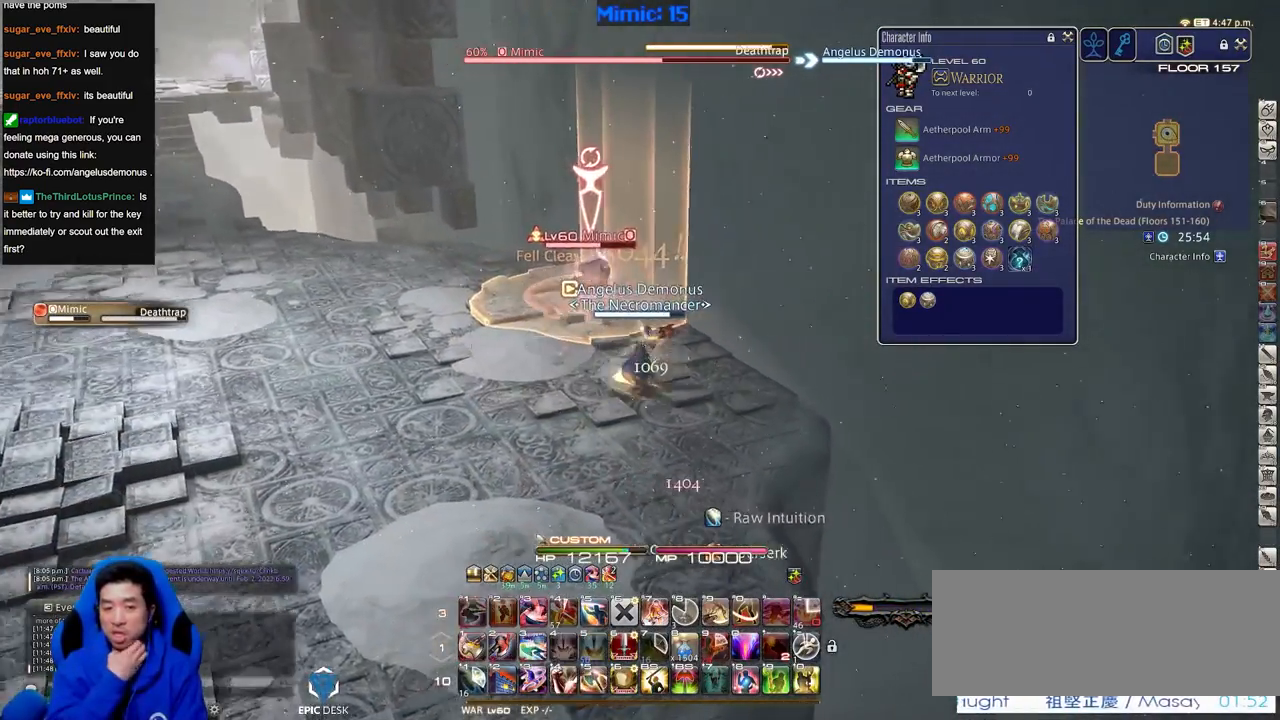
Gameplay with keyboard; each line is a JSON object with the keys held at the frame after it. "events" lists presses ("down") and releases ("up") of ".", "/", "0", "1", "2", "3", "4", "5", "6", "7", "8", "9", "a", "alt_l", "alt_r", "b", "backslash", "backspace", "c", "caps_lock", "comma", "ctrl_l", "ctrl_r", "d", "down", "e", "equals", "escape", "f", "f1", "f10", "f11", "f12", "f2", "f3", "f4", "f5", "f6", "f7", "f8", "f9", "g", "h", "i", "j", "k", "l", "lbracket", "left", "m", "minus", "n", "o", "p", "q", "quote", "r", "rbracket", "return", "right", "s", "semicolon", "shift_l", "shift_r", "space", "super", "t", "tab", "tilde", "u", "up", "v", "w", "x", "y" and "z" between this image and that frame as [ms after this image, input, new state], when the widget could be followed in between. No other keys are recorded. Mouse input is not recorded.
{"keys": ["a"], "events": [[100, "a", "down"], [100, "d", "up"]]}
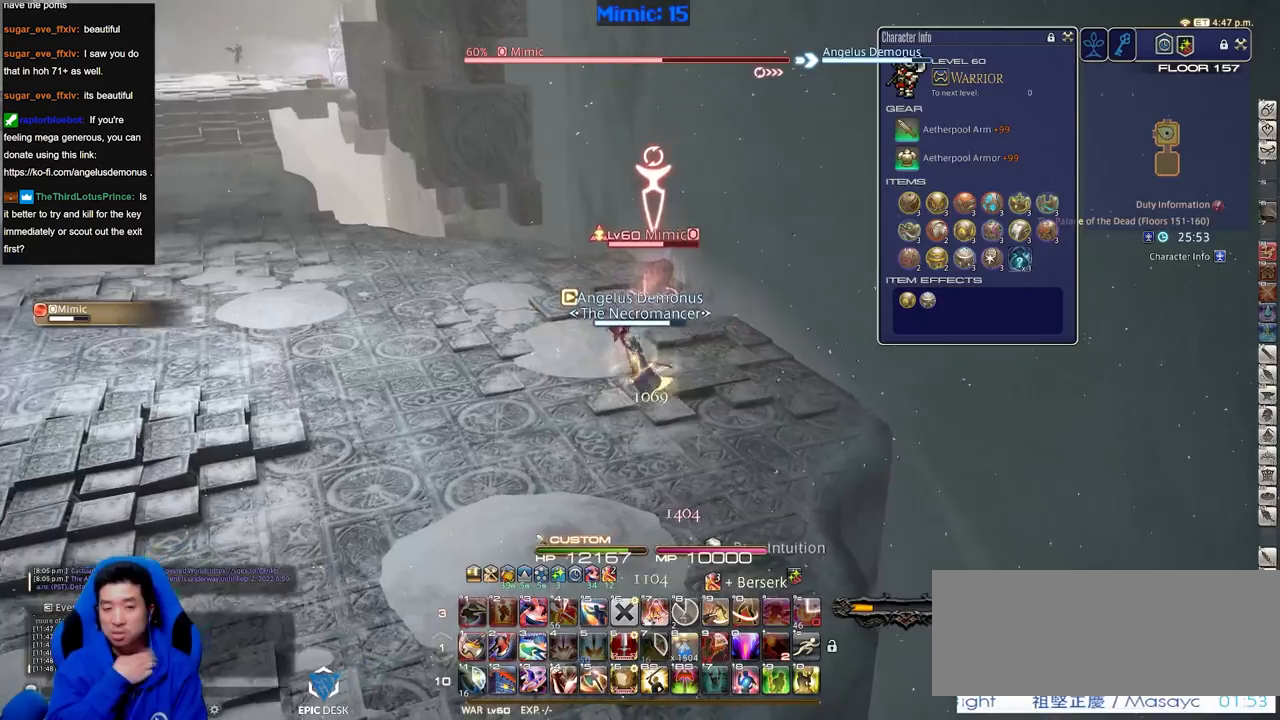
{"keys": ["w"], "events": [[117, "w", "down"], [267, "a", "up"]]}
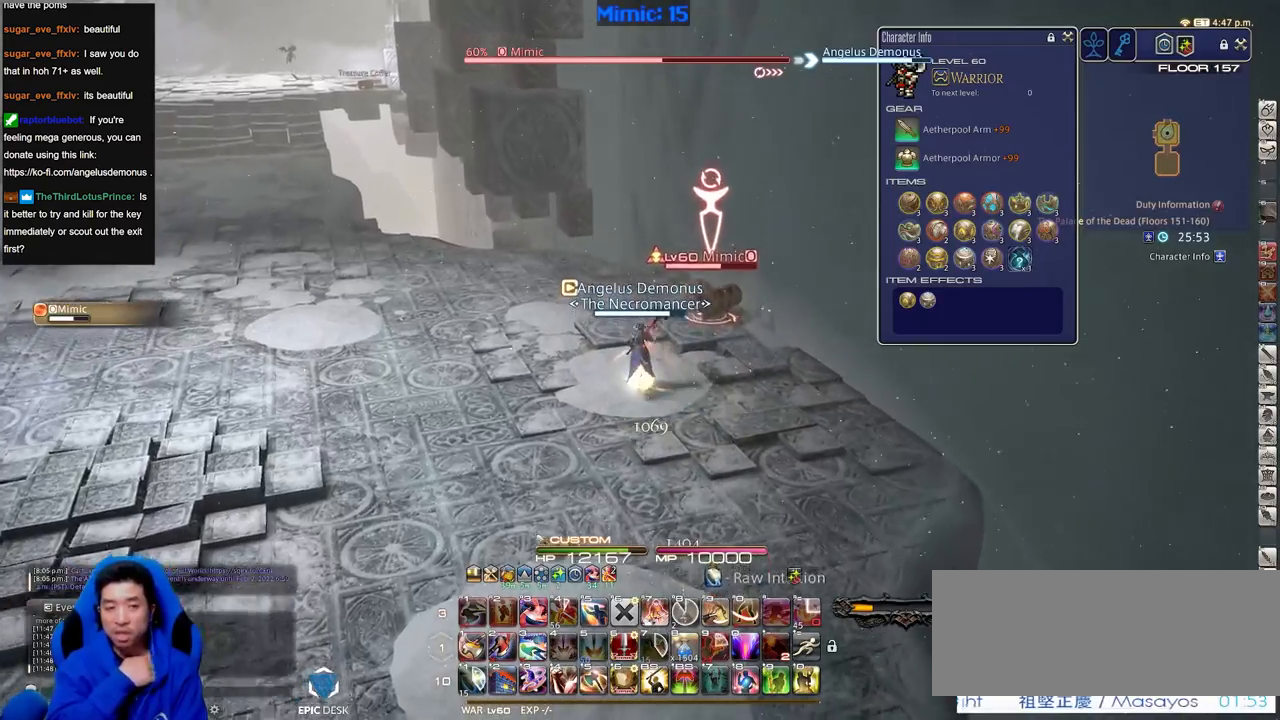
{"keys": ["1", "w"], "events": [[84, "1", "down"], [184, "1", "up"], [234, "1", "down"], [317, "1", "up"], [367, "1", "down"], [417, "1", "up"], [468, "1", "down"]]}
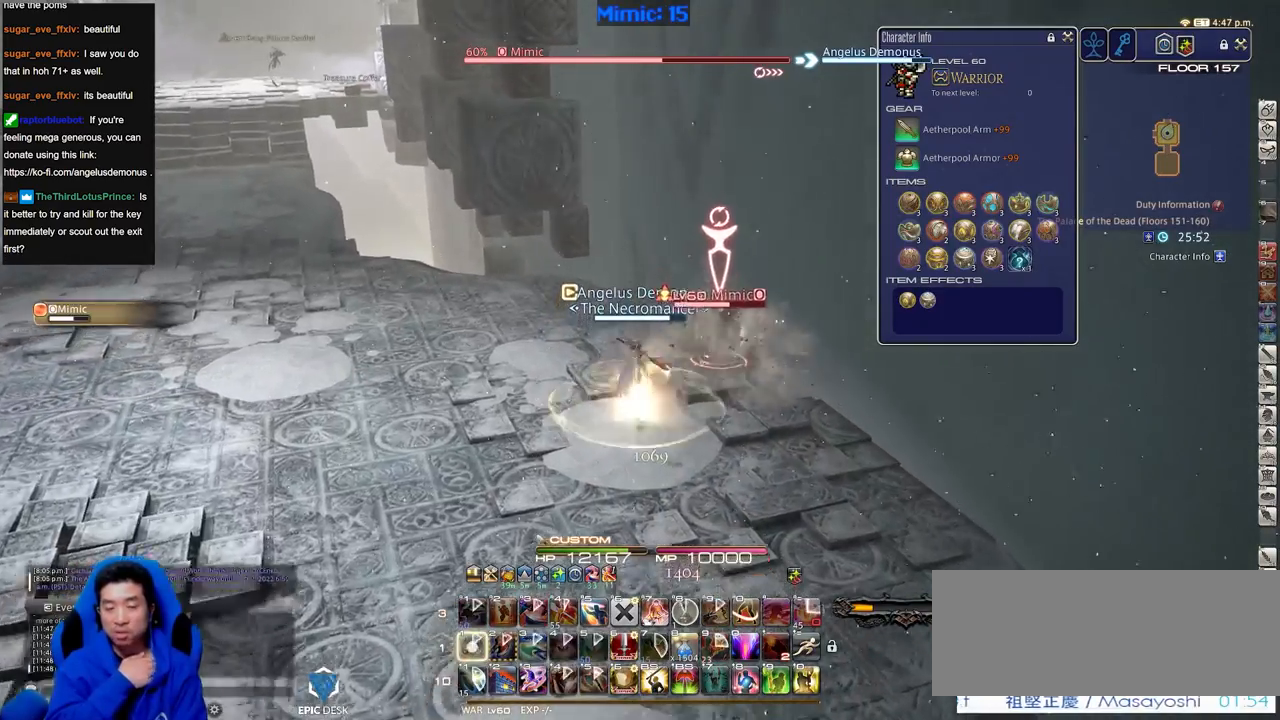
{"keys": [], "events": [[150, "1", "up"], [200, "1", "down"], [284, "1", "up"], [434, "w", "up"]]}
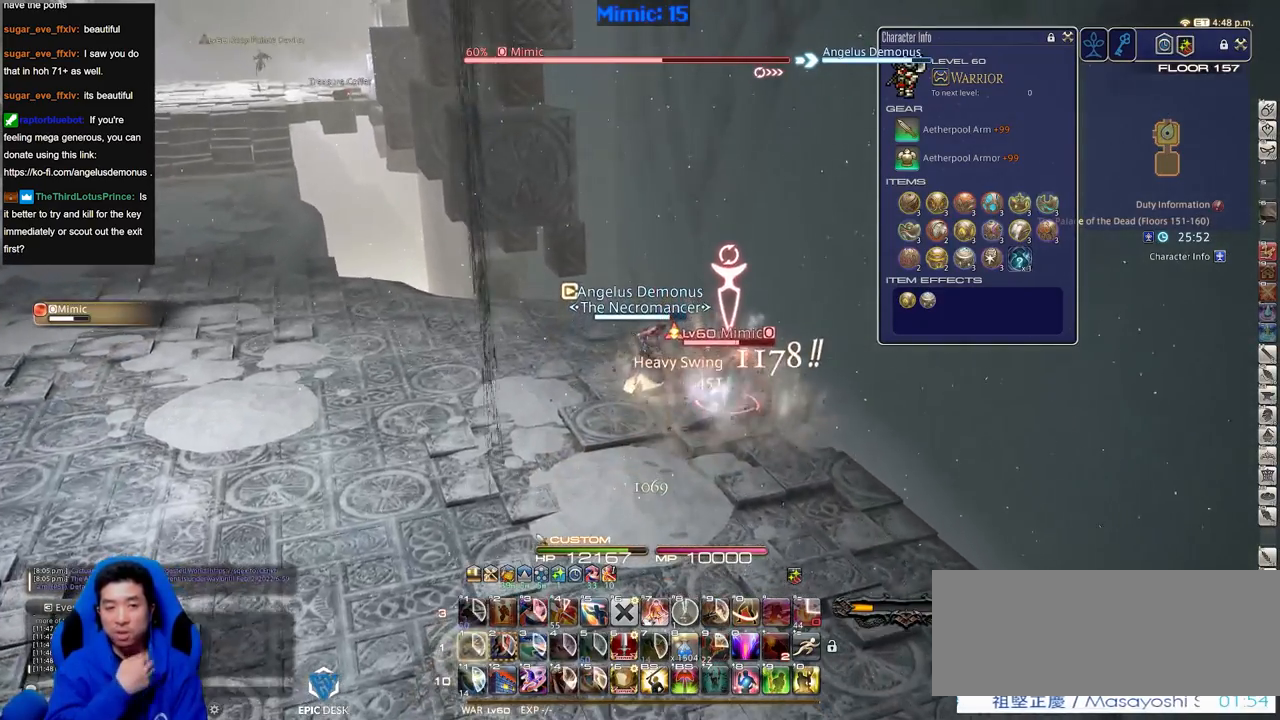
{"keys": ["a", "s"], "events": [[17, "s", "down"], [301, "a", "down"]]}
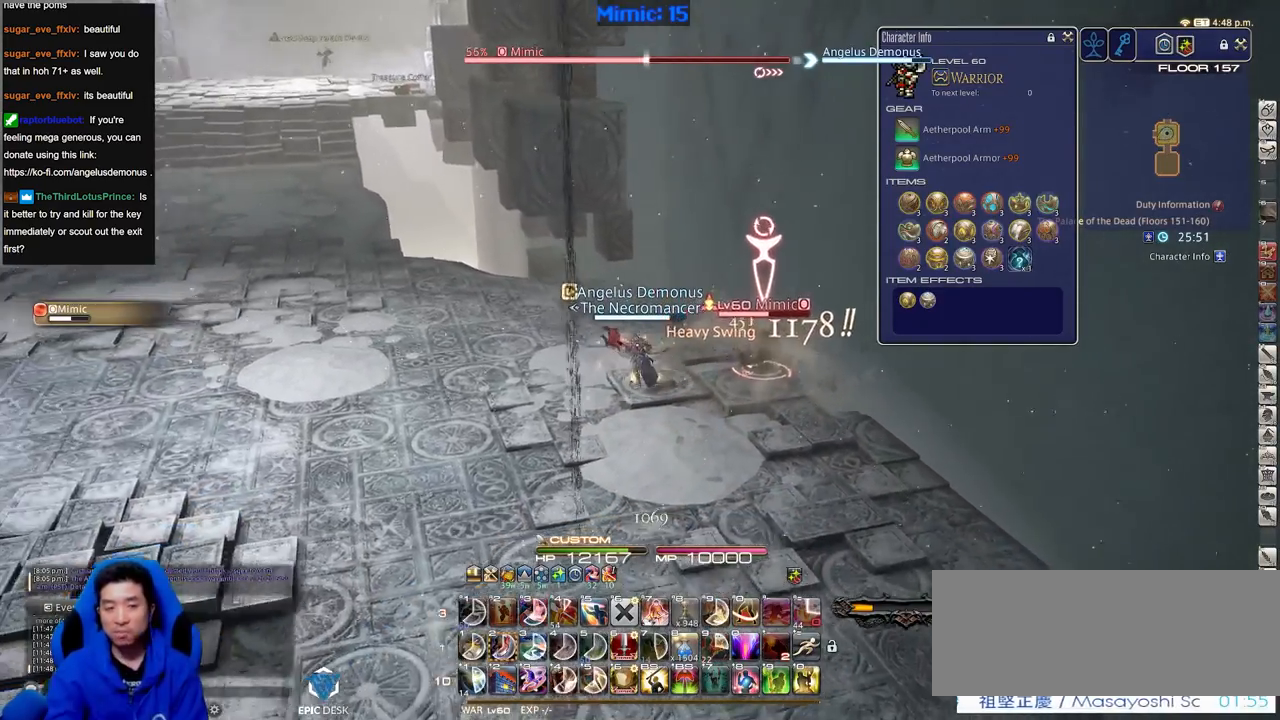
{"keys": ["d", "s"], "events": [[83, "d", "down"], [133, "a", "up"], [233, "p", "down"], [233, "s", "up"], [417, "p", "up"], [500, "s", "down"]]}
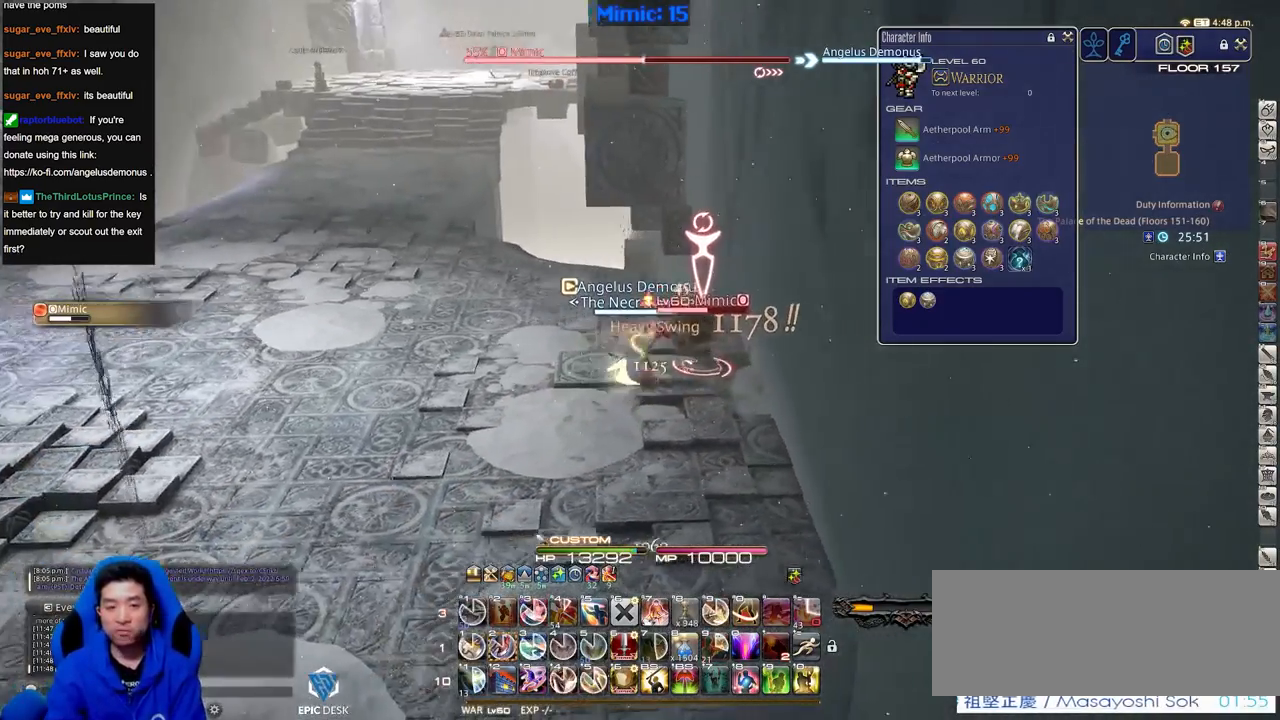
{"keys": [], "events": [[251, "minus", "down"], [284, "d", "up"], [284, "s", "up"], [334, "minus", "up"]]}
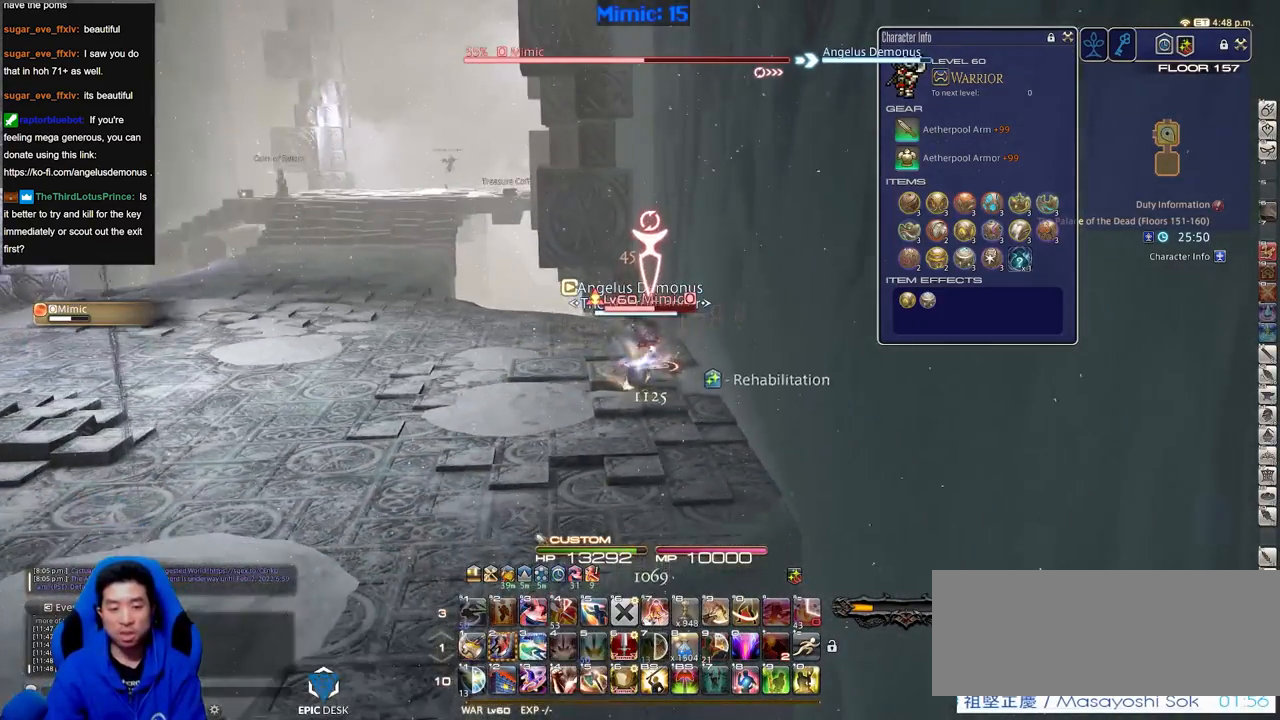
{"keys": ["s"], "events": [[17, "2", "down"], [117, "2", "up"], [167, "2", "down"], [250, "2", "up"], [250, "rbracket", "down"], [350, "a", "down"], [350, "rbracket", "up"], [350, "s", "down"], [450, "a", "up"]]}
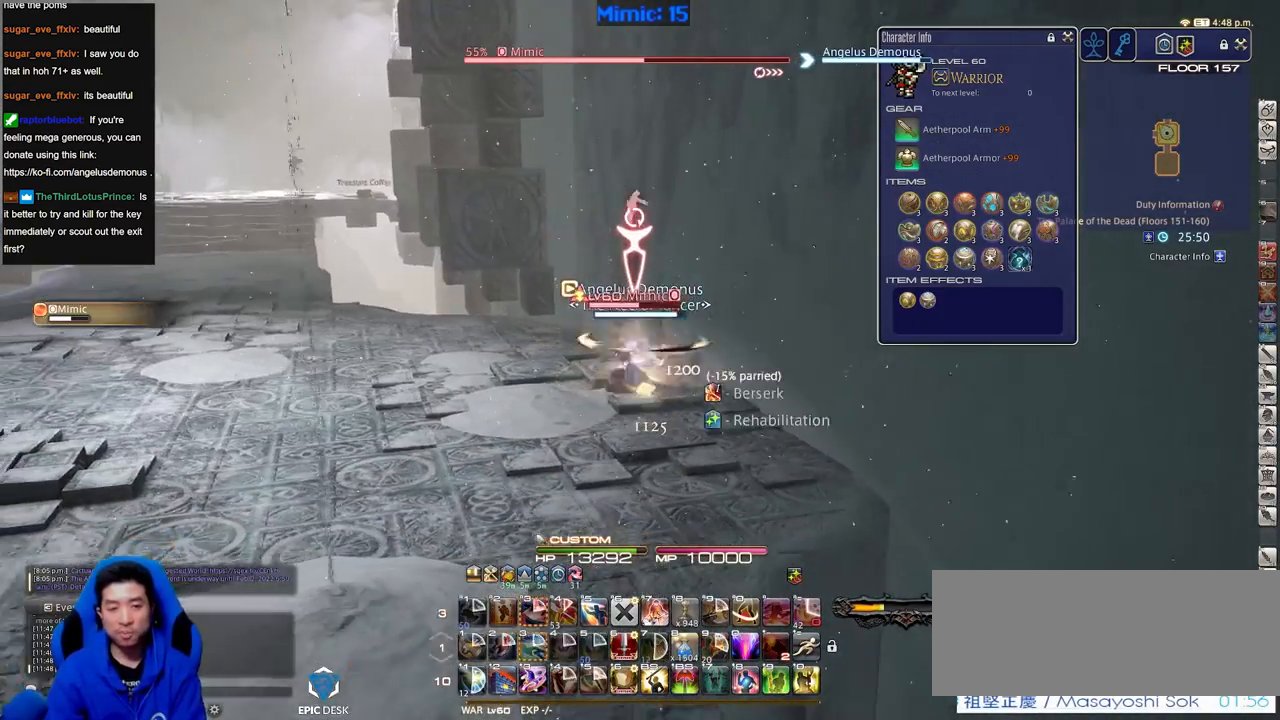
{"keys": ["s"], "events": [[184, "lbracket", "down"], [267, "lbracket", "up"]]}
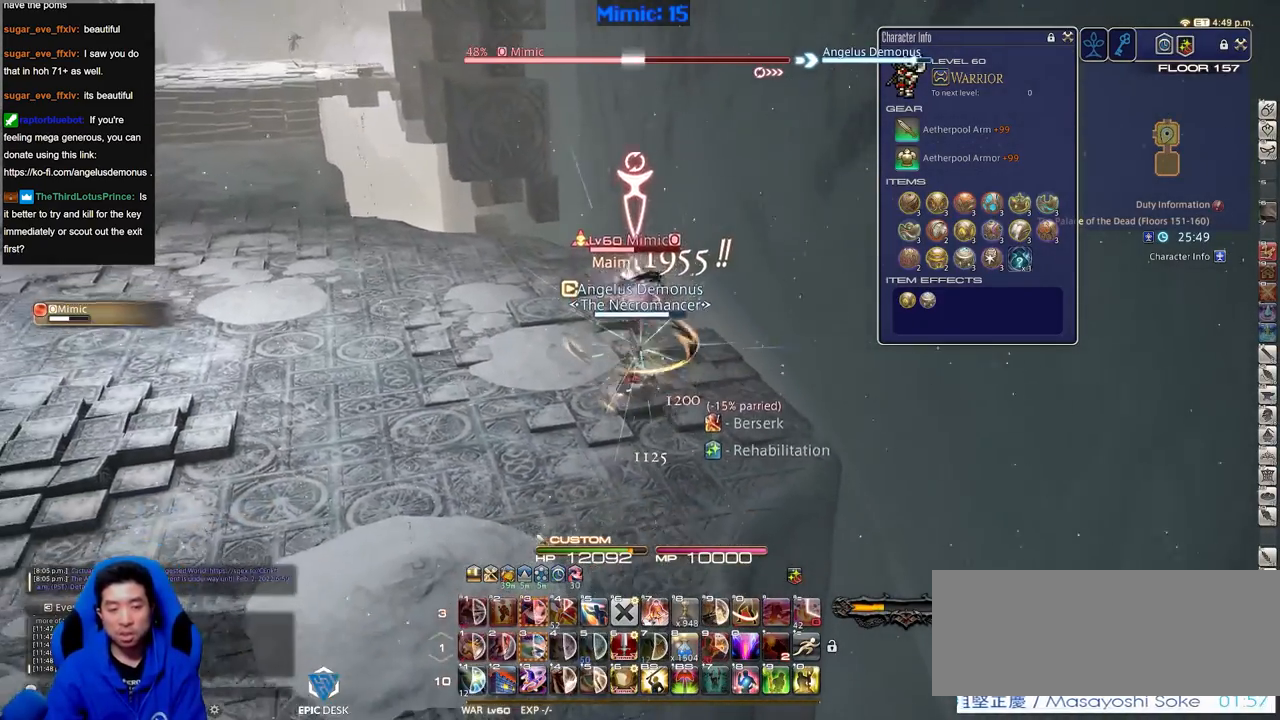
{"keys": ["w"], "events": [[150, "d", "down"], [150, "p", "down"], [150, "s", "up"], [284, "p", "up"], [284, "w", "down"], [334, "d", "up"]]}
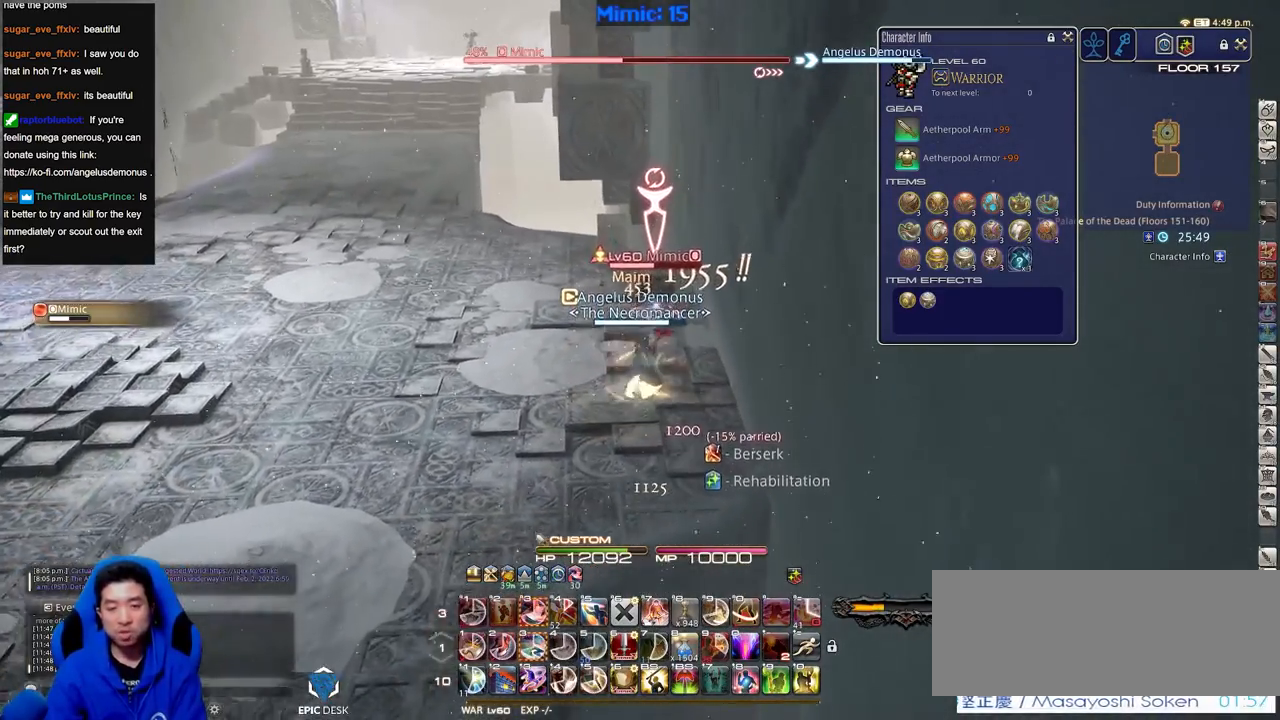
{"keys": ["a", "w"], "events": [[50, "a", "down"], [234, "rbracket", "down"], [334, "rbracket", "up"]]}
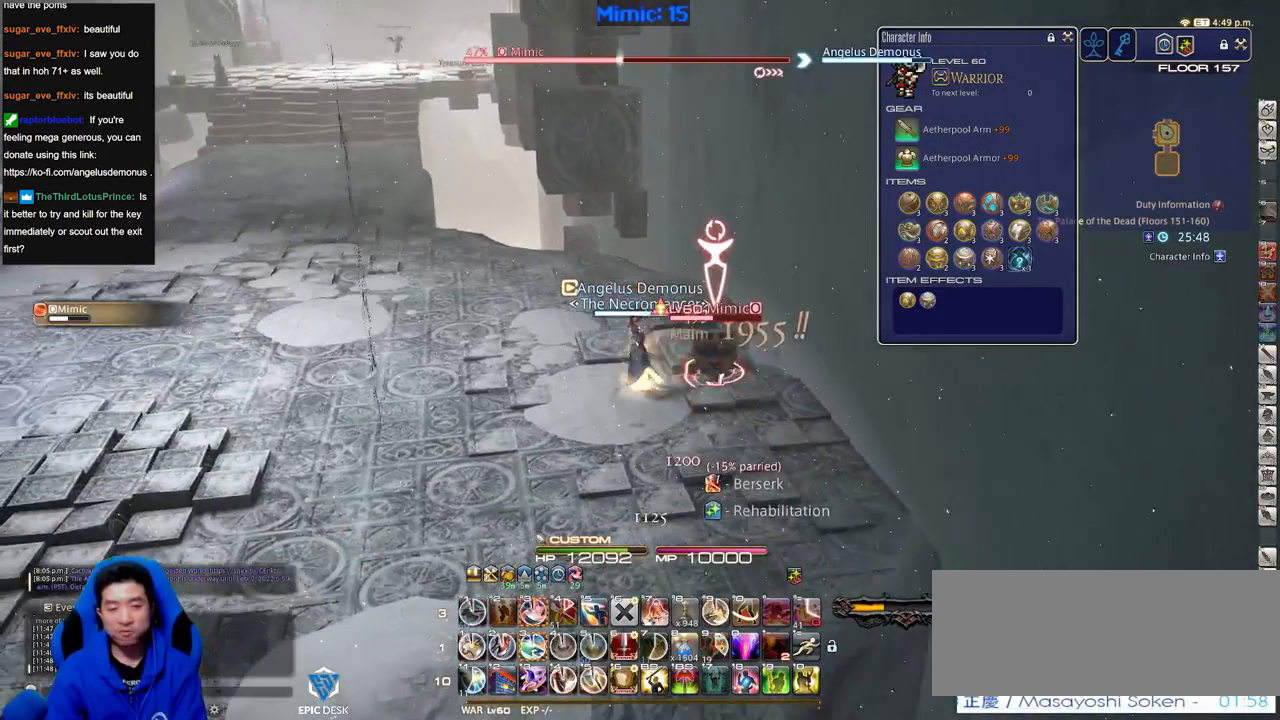
{"keys": ["a", "rbracket", "s"], "events": [[67, "a", "up"], [67, "w", "up"], [117, "3", "down"], [217, "3", "up"], [250, "3", "down"], [350, "3", "up"], [484, "a", "down"], [484, "rbracket", "down"], [484, "s", "down"]]}
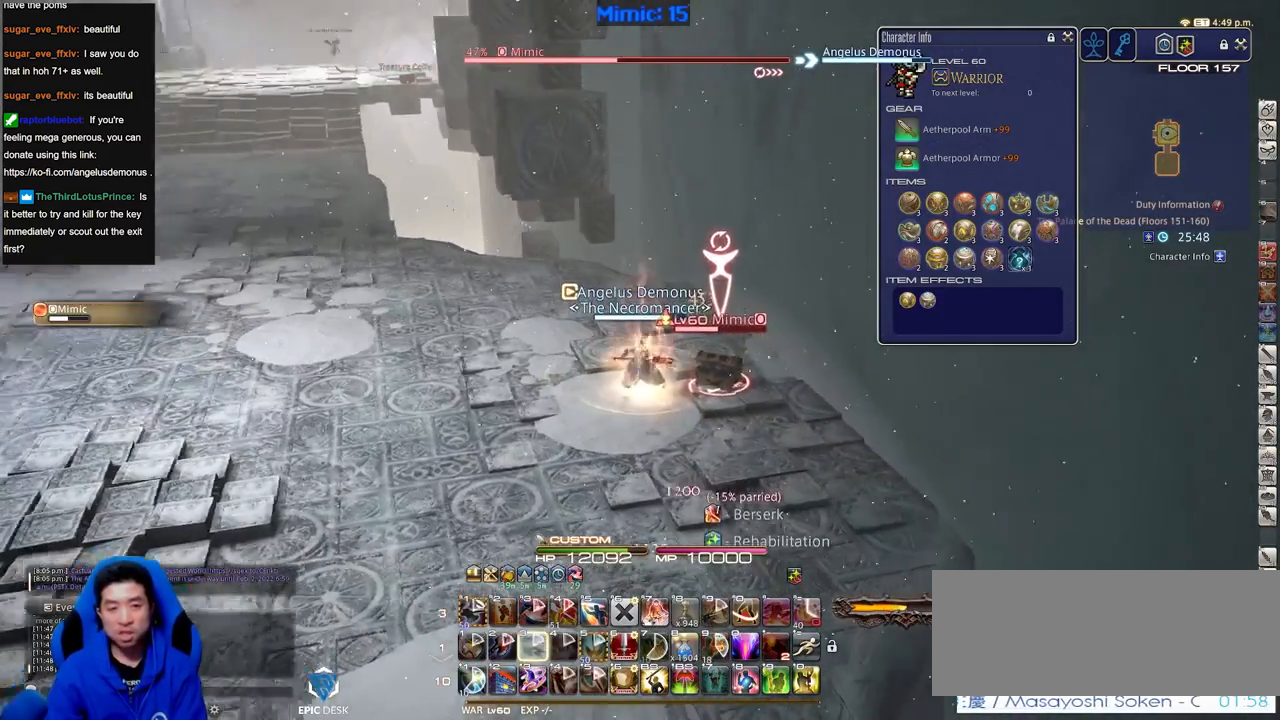
{"keys": ["s"], "events": [[34, "rbracket", "up"], [84, "a", "up"], [184, "s", "up"], [367, "s", "down"]]}
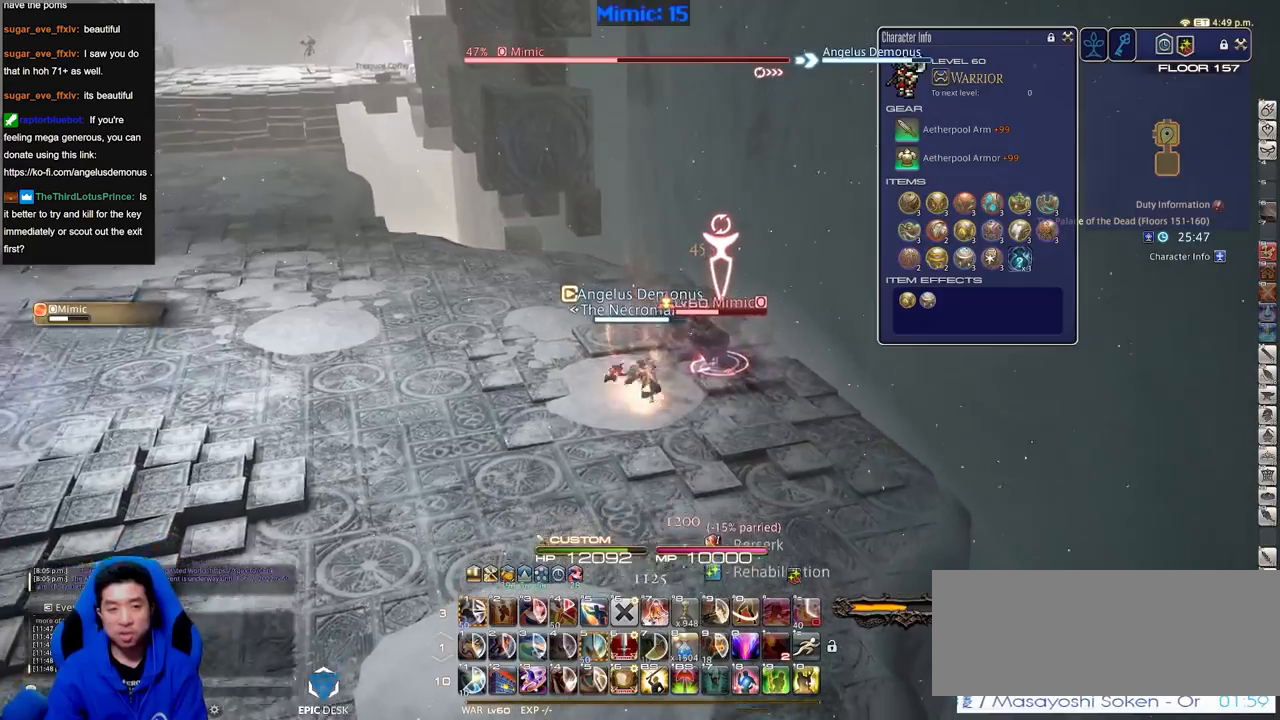
{"keys": ["d"], "events": [[100, "d", "down"], [283, "s", "up"]]}
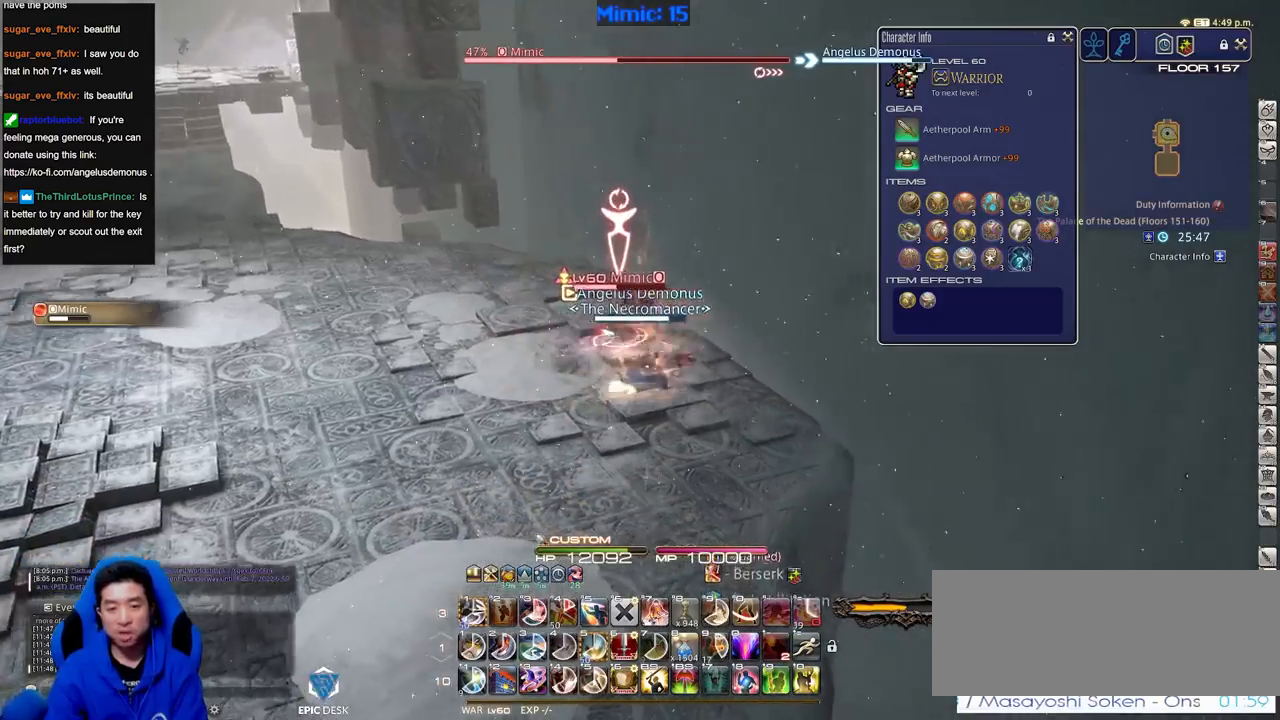
{"keys": ["a", "rbracket", "w"], "events": [[17, "p", "down"], [117, "d", "up"], [167, "a", "down"], [167, "p", "up"], [167, "w", "down"], [251, "a", "up"], [301, "w", "up"], [401, "a", "down"], [451, "rbracket", "down"], [451, "w", "down"]]}
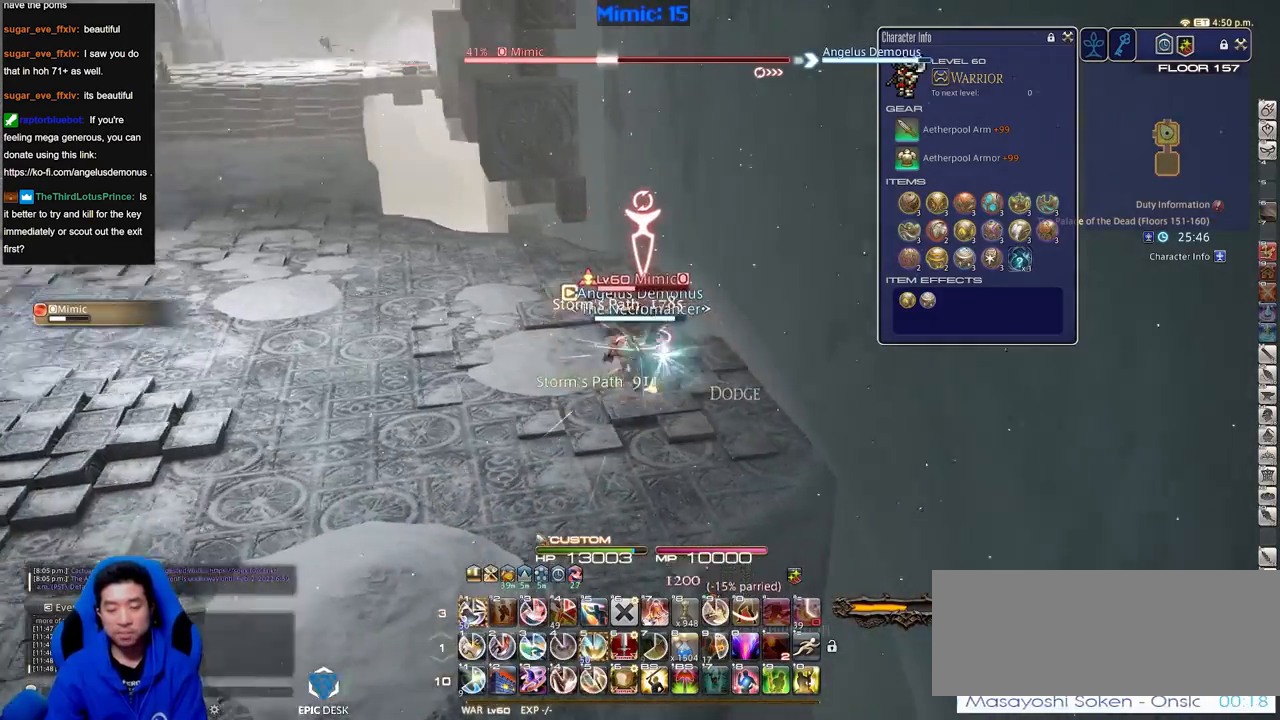
{"keys": ["w"], "events": [[83, "rbracket", "up"], [267, "a", "up"], [317, "alt_r", "down"], [367, "1", "down"], [500, "1", "up"], [500, "alt_r", "up"]]}
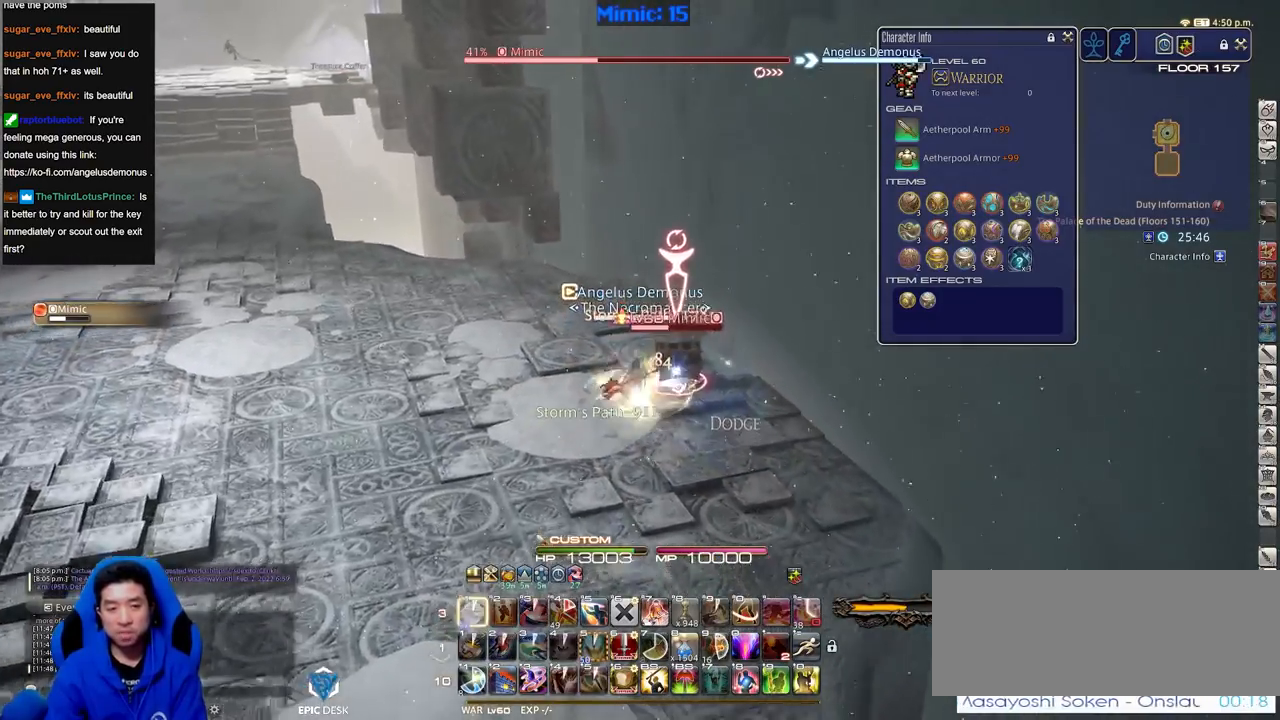
{"keys": ["a", "w"], "events": [[151, "a", "down"]]}
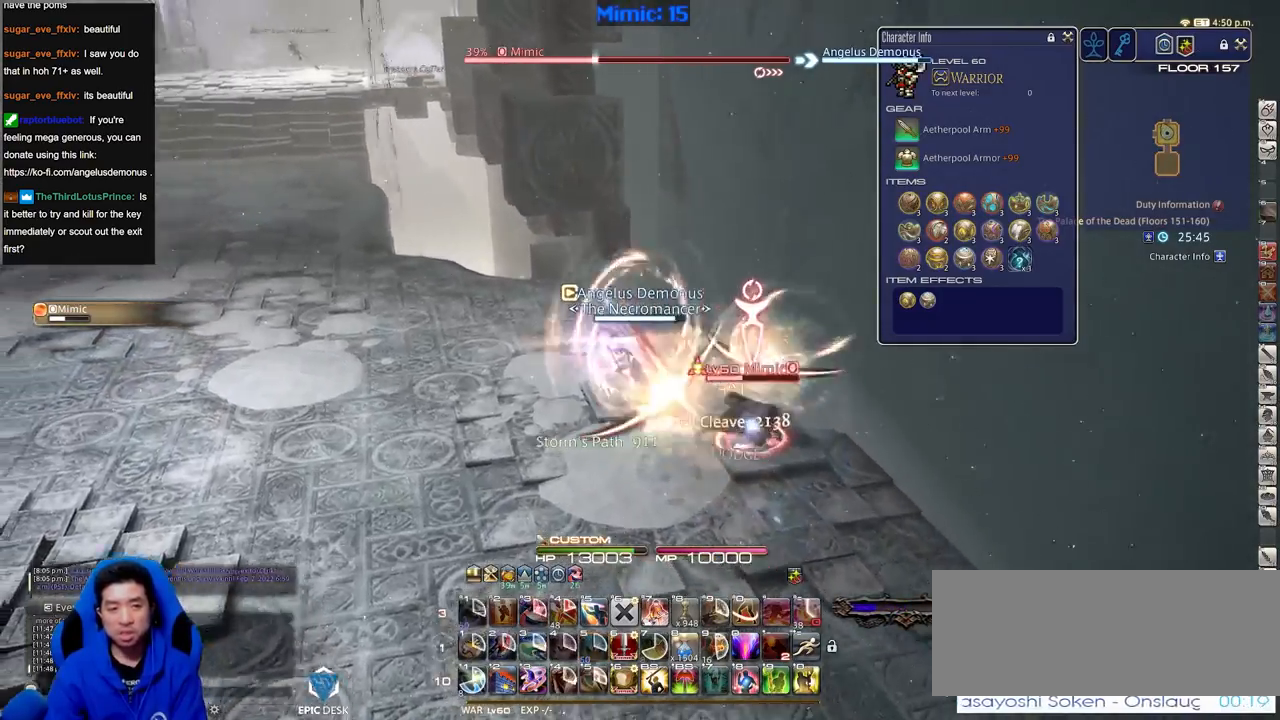
{"keys": ["s"], "events": [[17, "rbracket", "down"], [67, "w", "up"], [167, "rbracket", "up"], [217, "s", "down"], [300, "a", "up"]]}
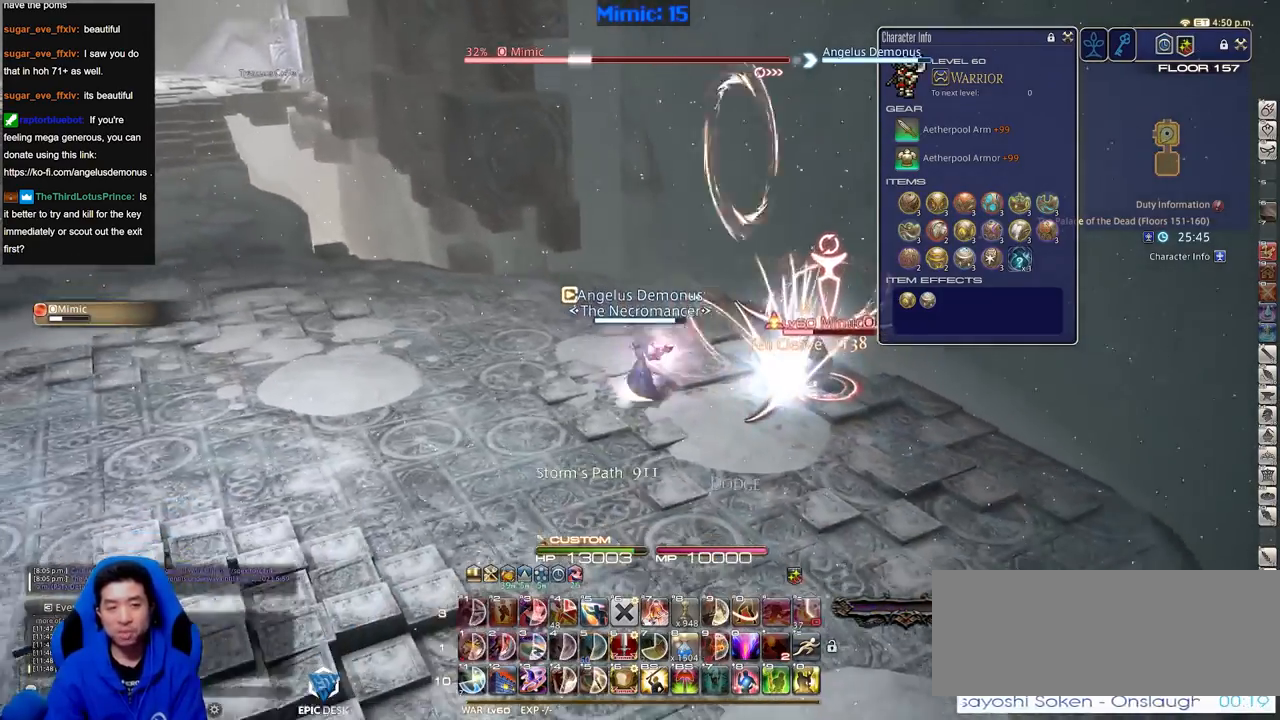
{"keys": ["d", "p", "s"], "events": [[317, "d", "down"], [501, "p", "down"]]}
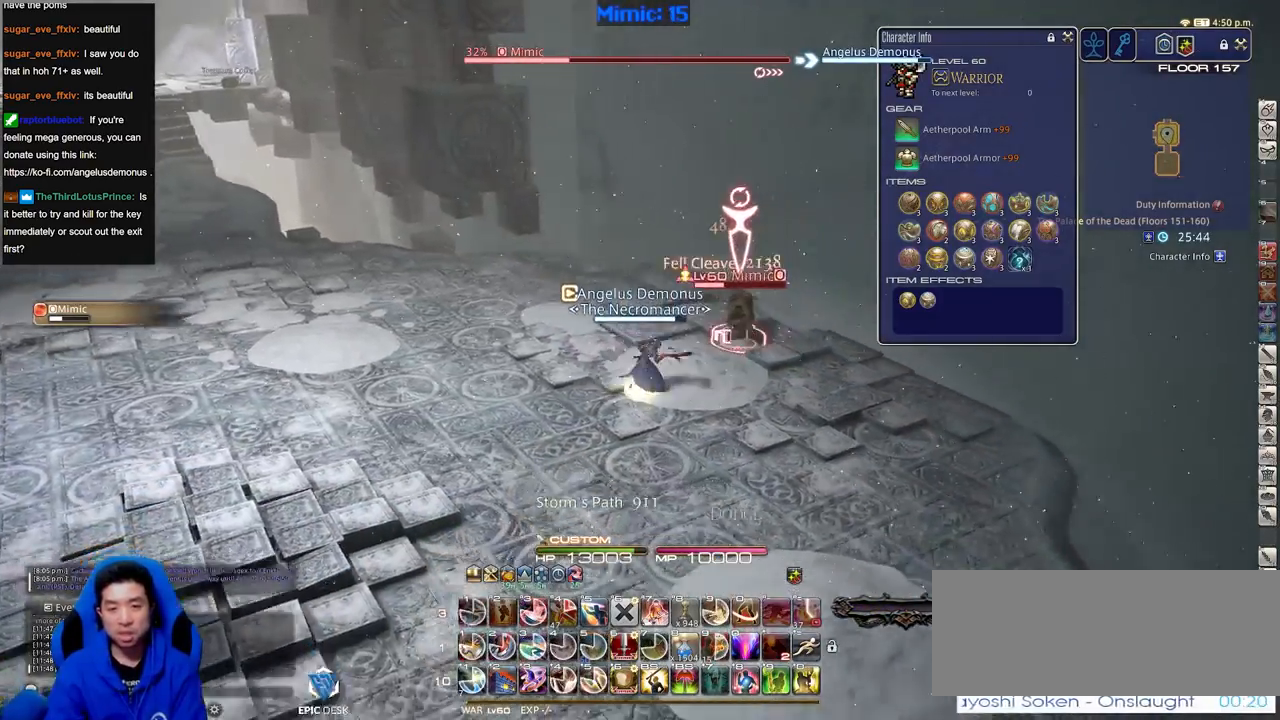
{"keys": [], "events": [[384, "p", "up"], [384, "s", "up"], [434, "d", "up"]]}
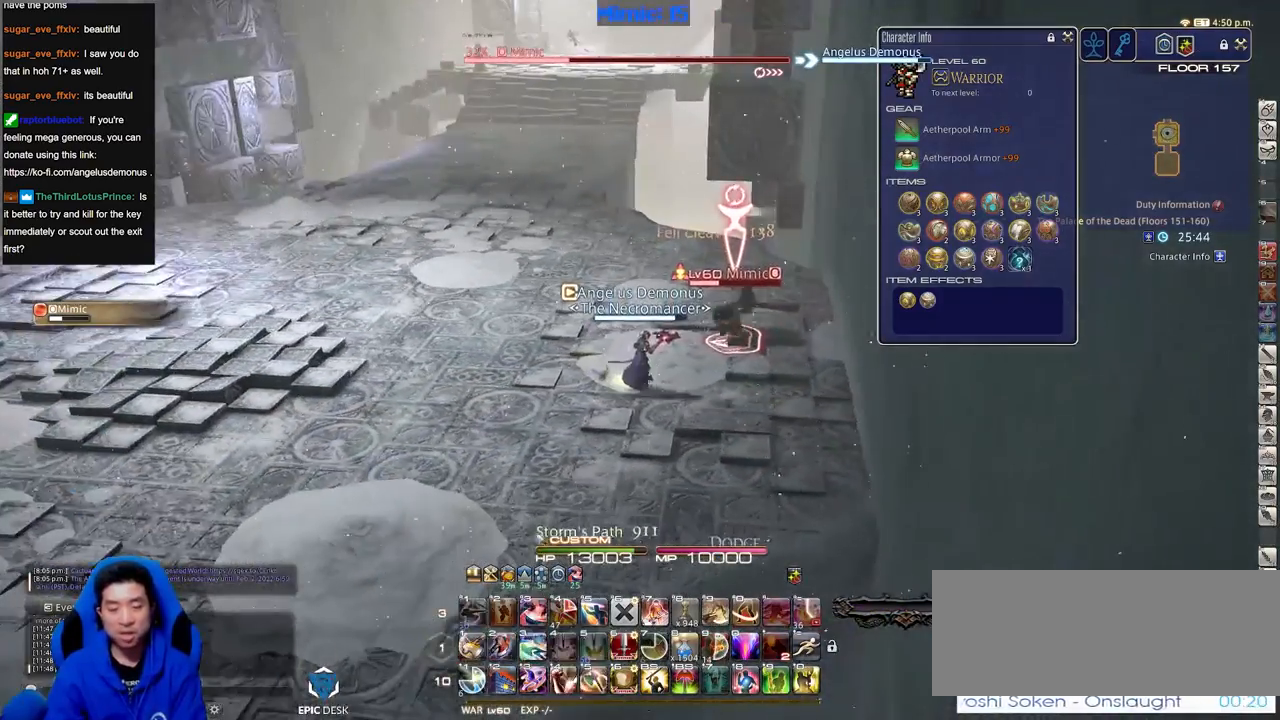
{"keys": ["s"], "events": [[17, "1", "down"], [251, "1", "up"], [351, "rbracket", "down"], [451, "s", "down"], [484, "rbracket", "up"]]}
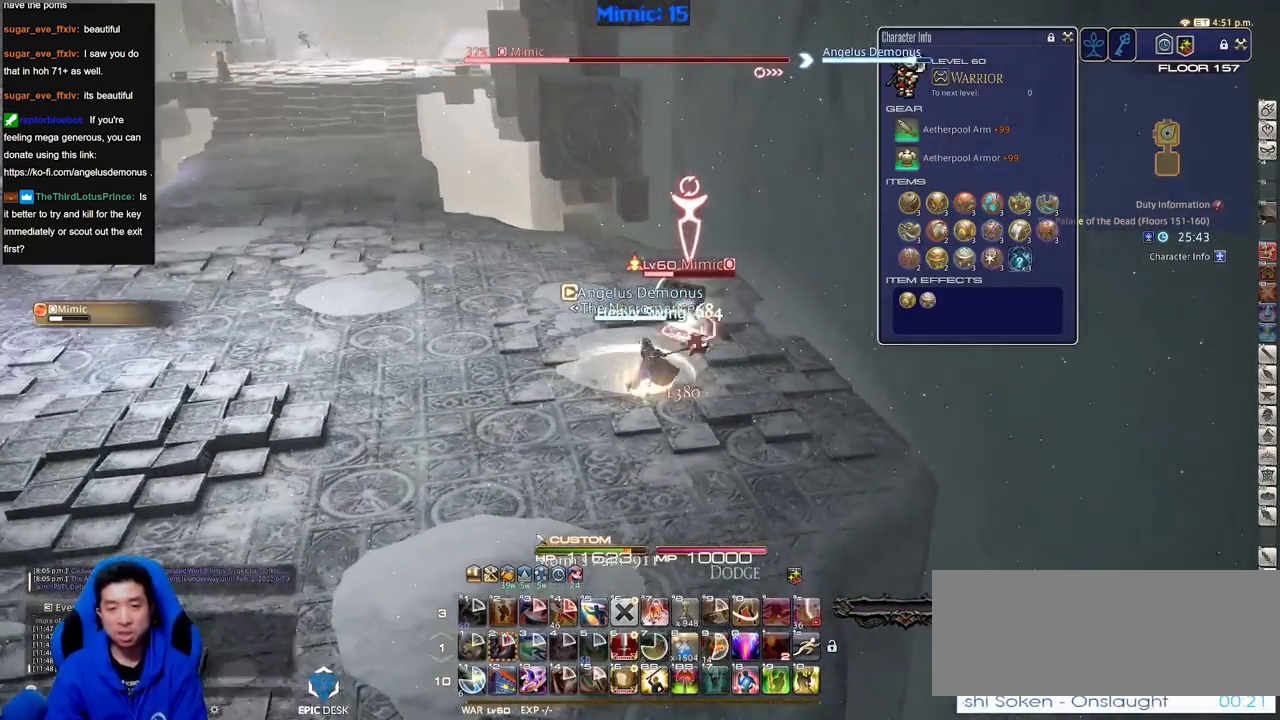
{"keys": ["a", "p"], "events": [[33, "d", "down"], [83, "s", "up"], [417, "a", "down"], [417, "d", "up"], [450, "p", "down"]]}
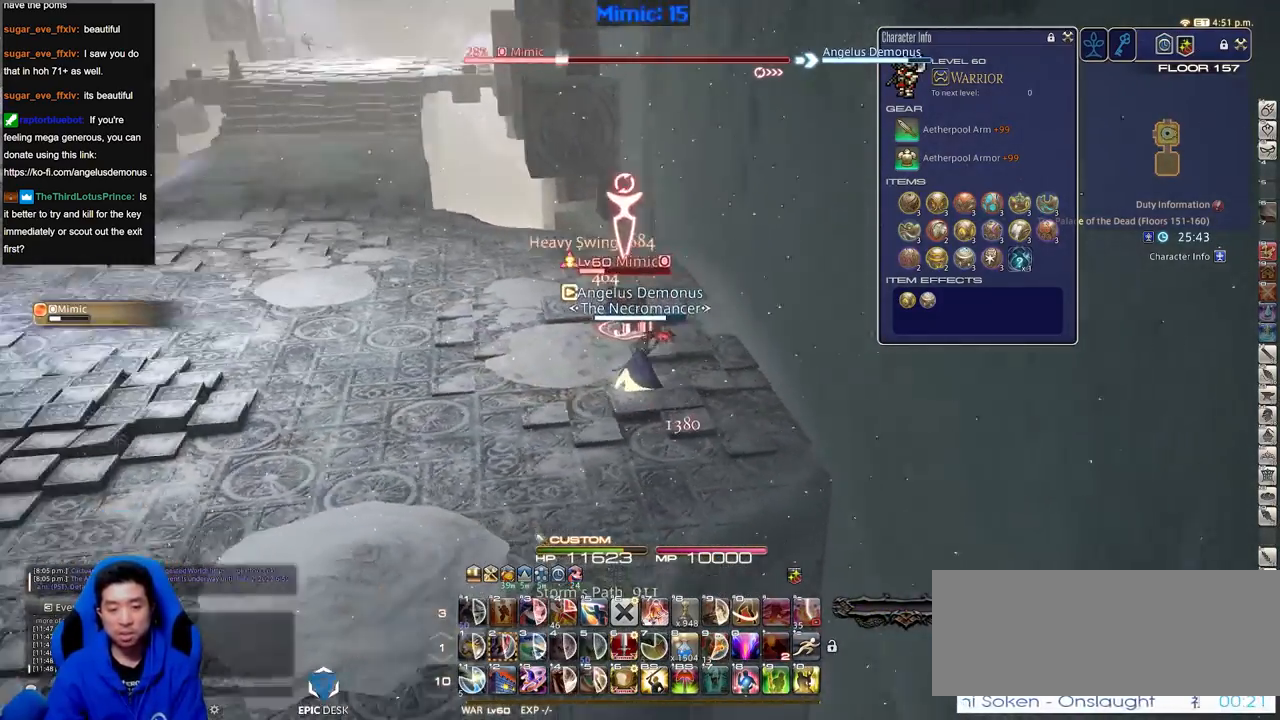
{"keys": ["p", "w"], "events": [[100, "minus", "down"], [151, "minus", "up"], [201, "p", "up"], [284, "p", "down"], [384, "w", "down"], [468, "a", "up"]]}
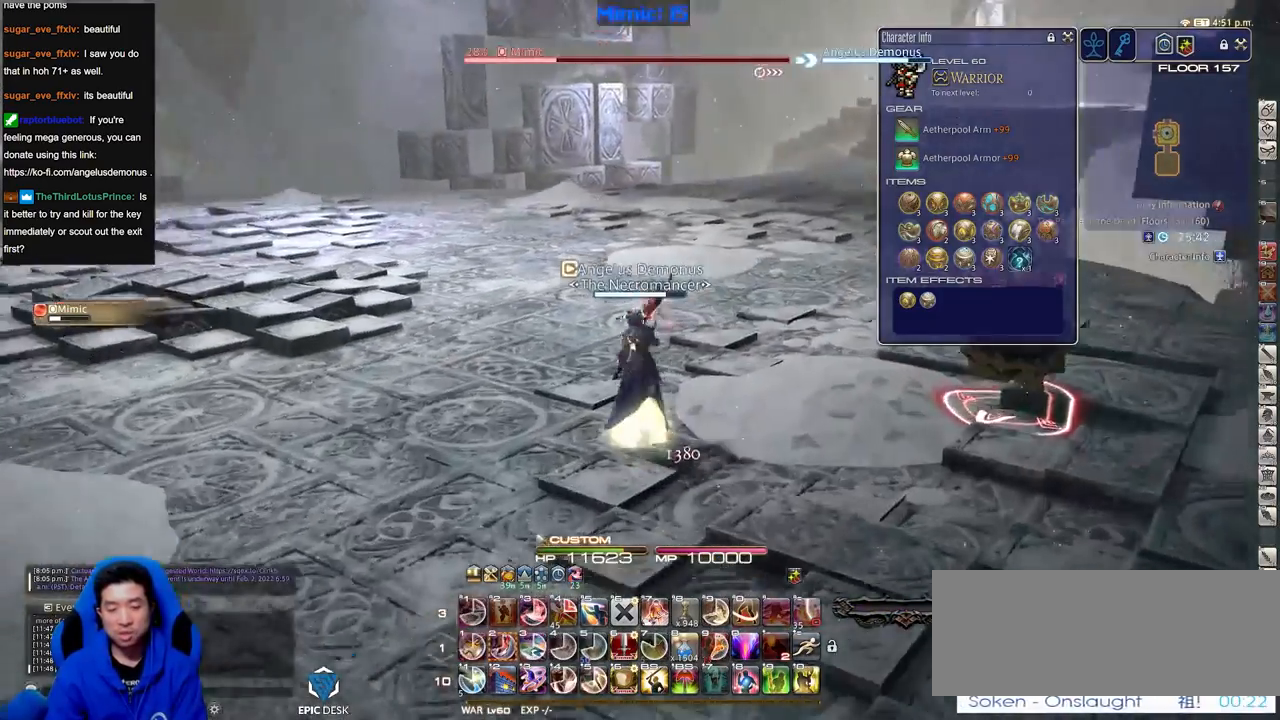
{"keys": [], "events": [[17, "d", "down"], [17, "p", "up"], [67, "p", "down"], [217, "w", "up"], [300, "d", "up"], [450, "p", "up"]]}